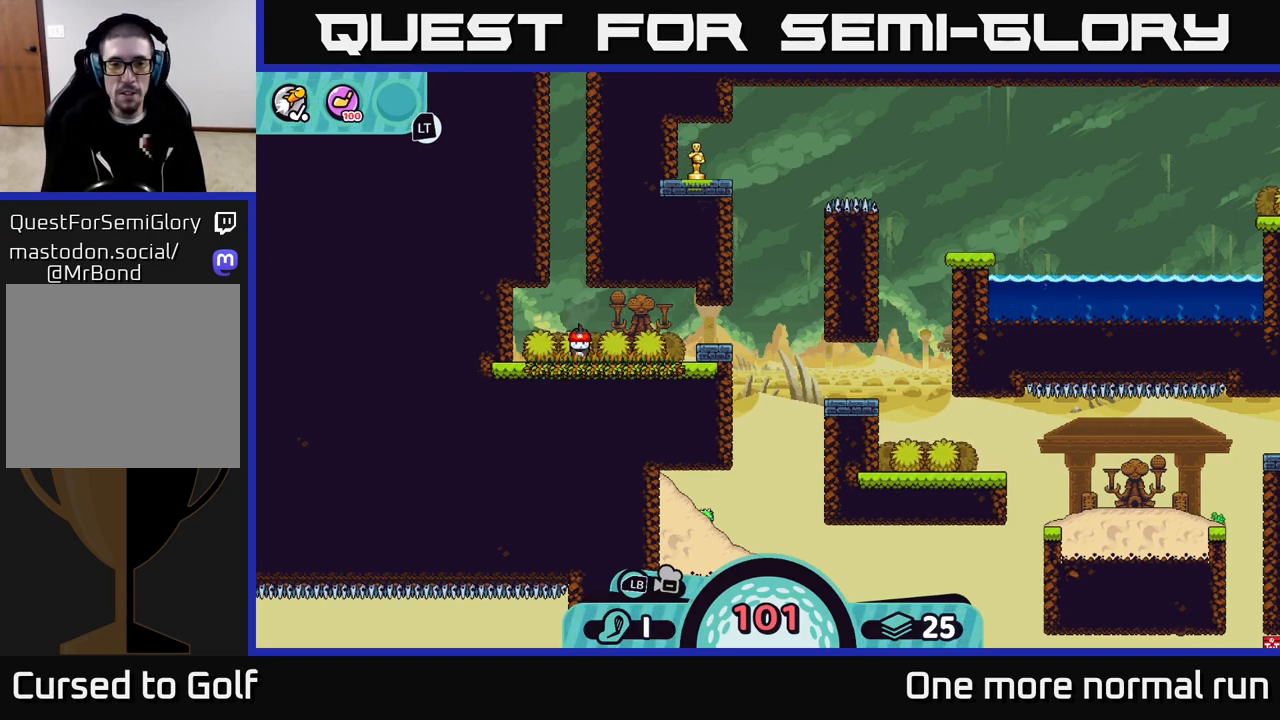
Gameplay with a controller (Xbox layout); each line is a JSON object with the inputs held at the frame after it. "button_events" lists button changes between this image and that frame as [ms after this image, input, new state], when the widget could be followed in between (sticks are given only as held states).
{"buttons": [], "left_stick": "right", "right_stick": "center", "button_events": []}
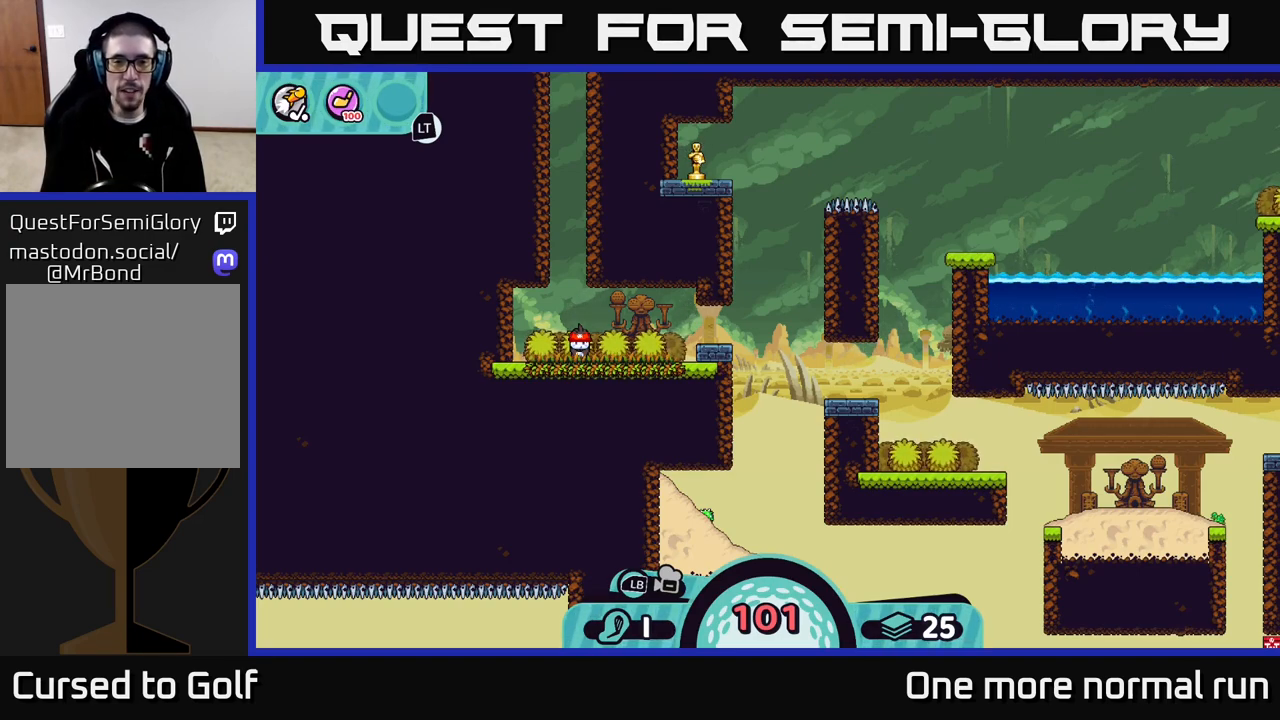
{"buttons": [], "left_stick": "center", "right_stick": "center", "button_events": []}
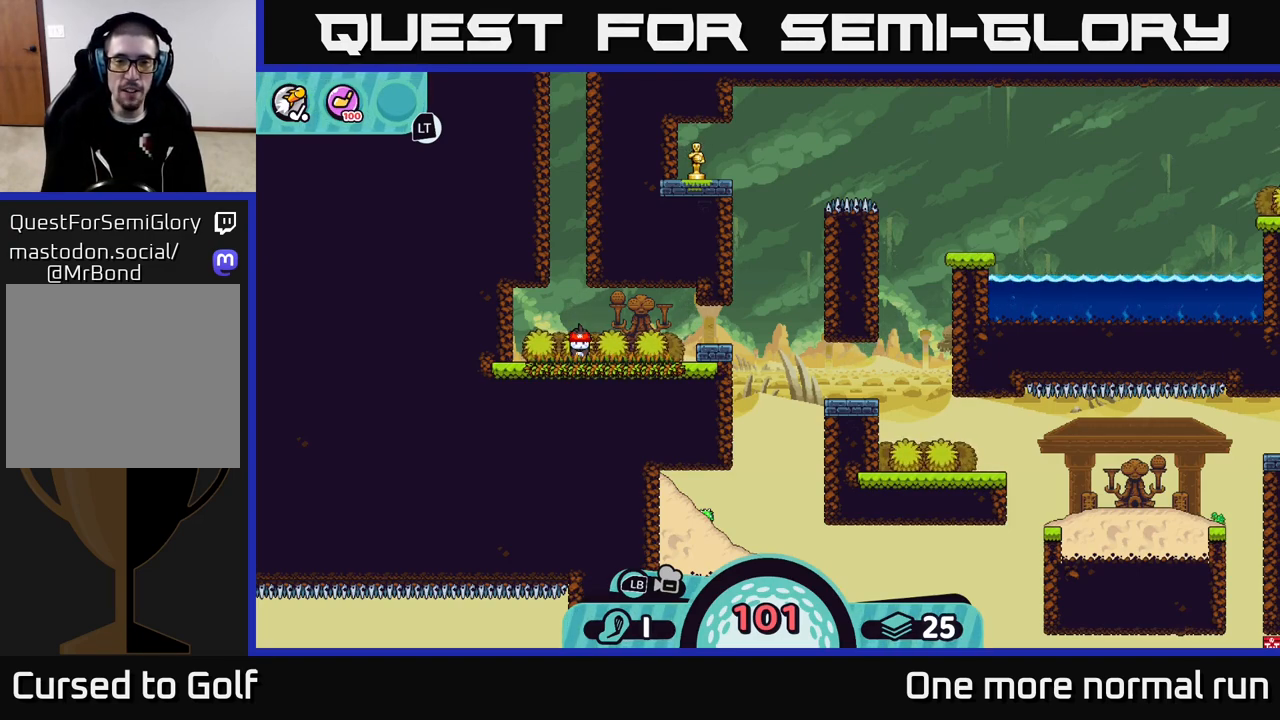
{"buttons": [], "left_stick": "center", "right_stick": "center", "button_events": [[367, "A", "down"], [483, "A", "up"]]}
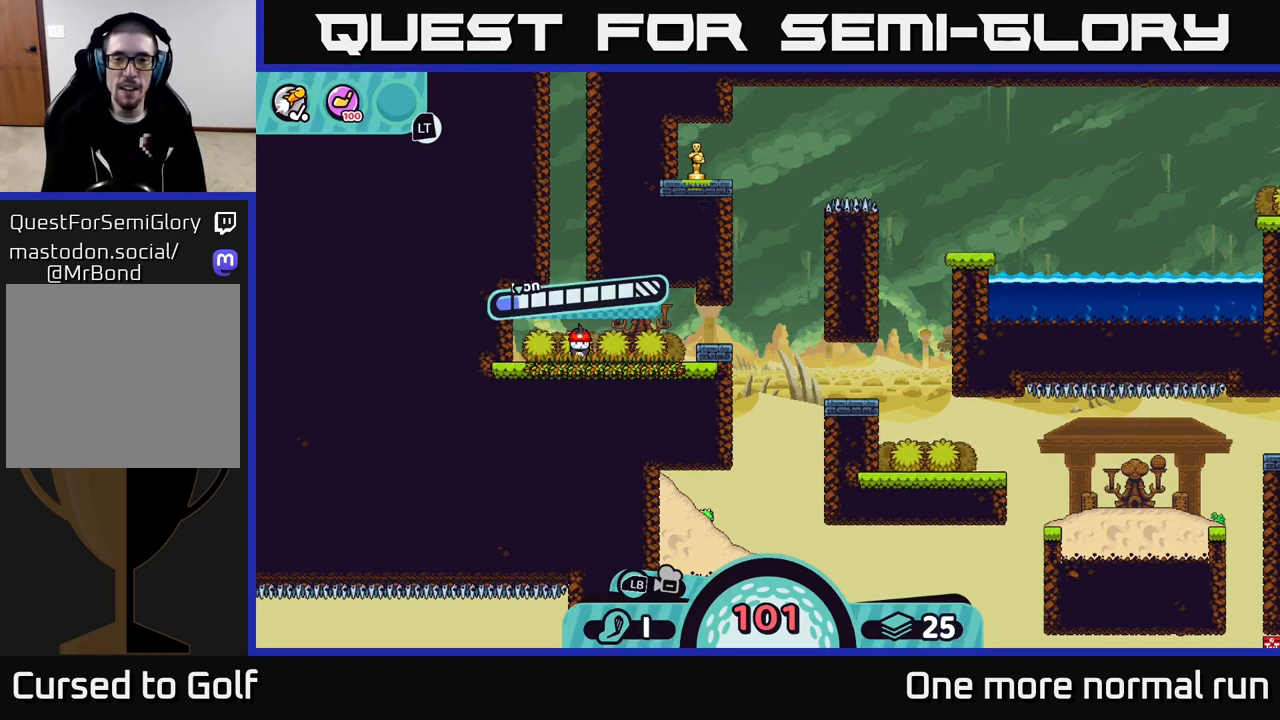
{"buttons": ["B"], "left_stick": "center", "right_stick": "center", "button_events": [[433, "B", "down"]]}
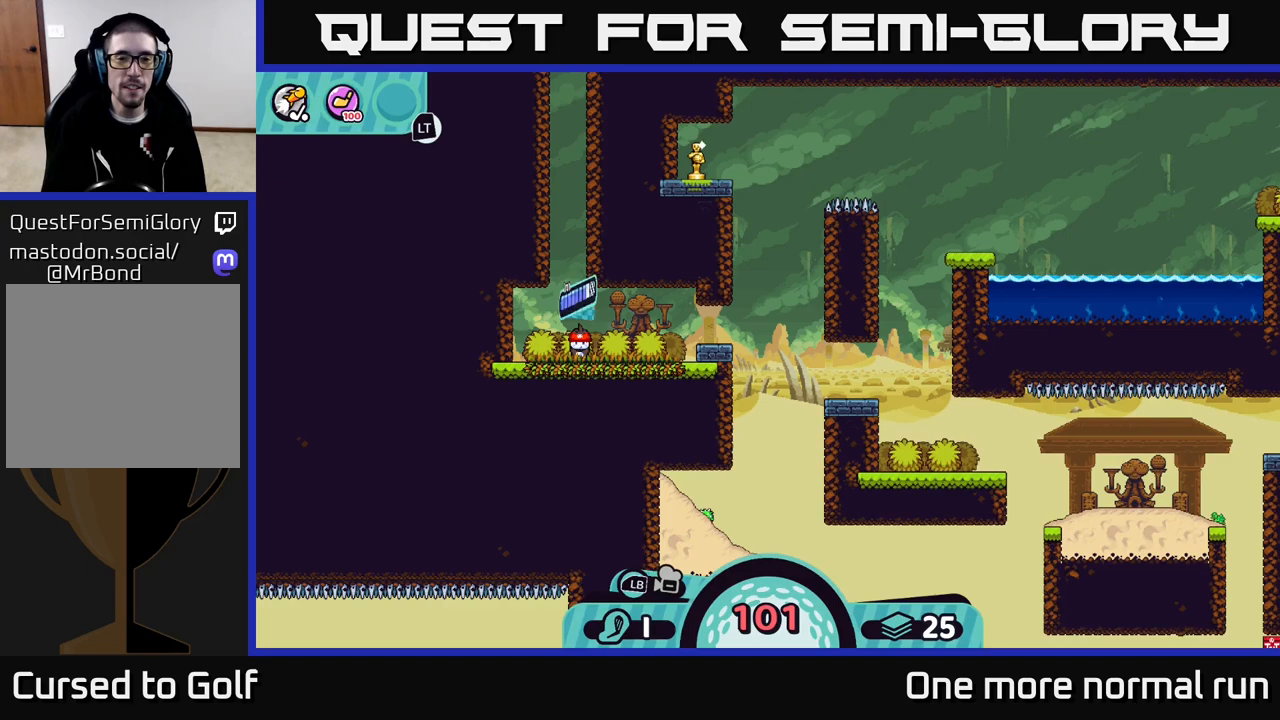
{"buttons": [], "left_stick": "center", "right_stick": "center", "button_events": [[33, "B", "up"], [200, "X", "down"], [317, "X", "up"]]}
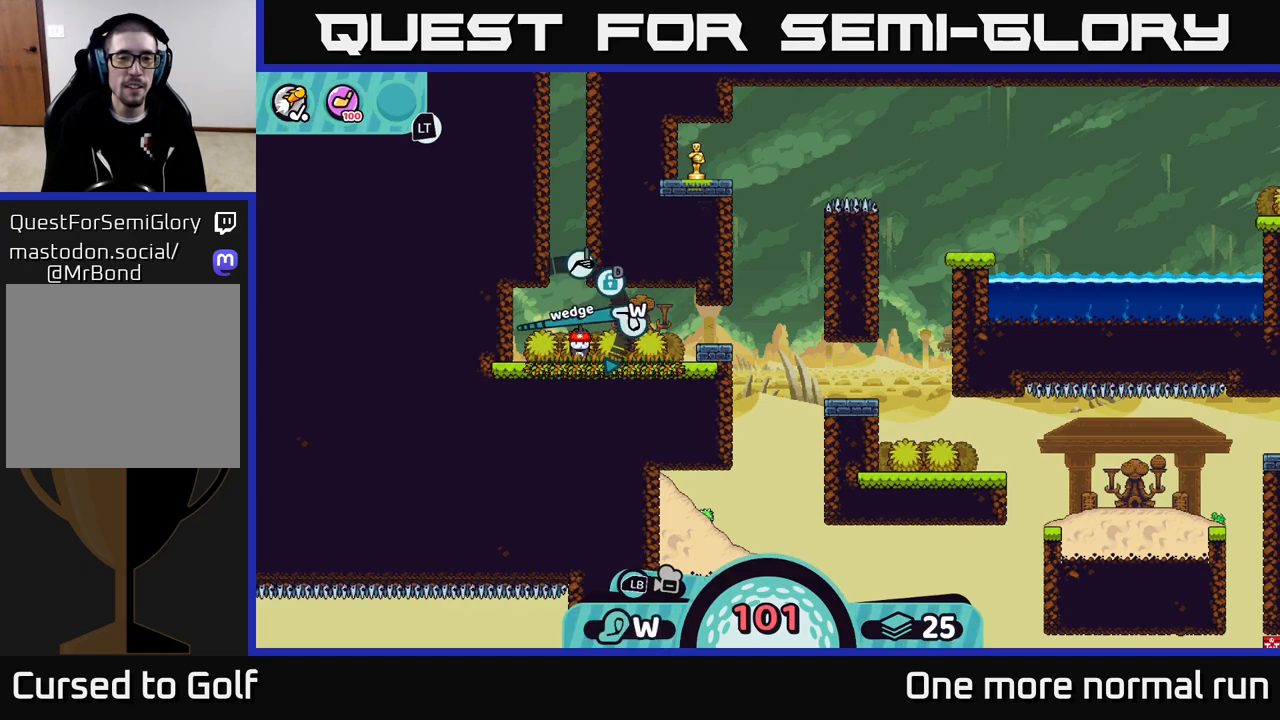
{"buttons": [], "left_stick": "center", "right_stick": "center", "button_events": []}
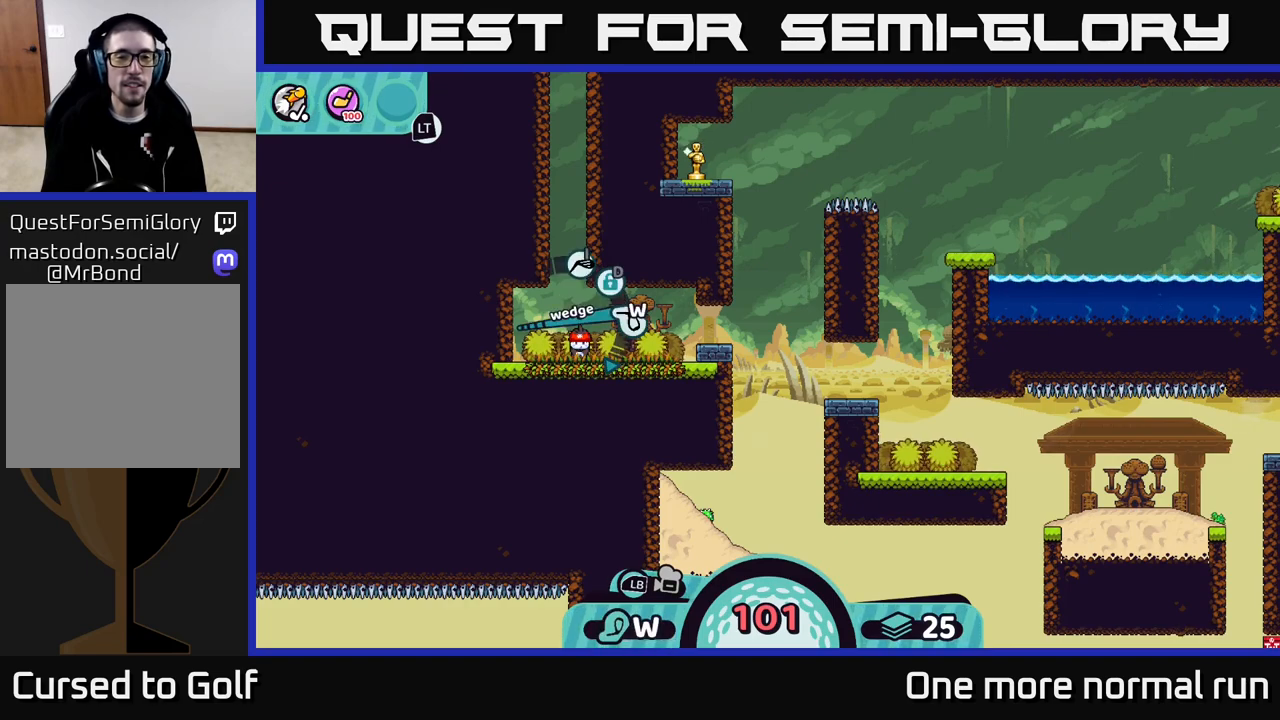
{"buttons": [], "left_stick": "center", "right_stick": "center", "button_events": [[217, "A", "down"], [300, "A", "up"]]}
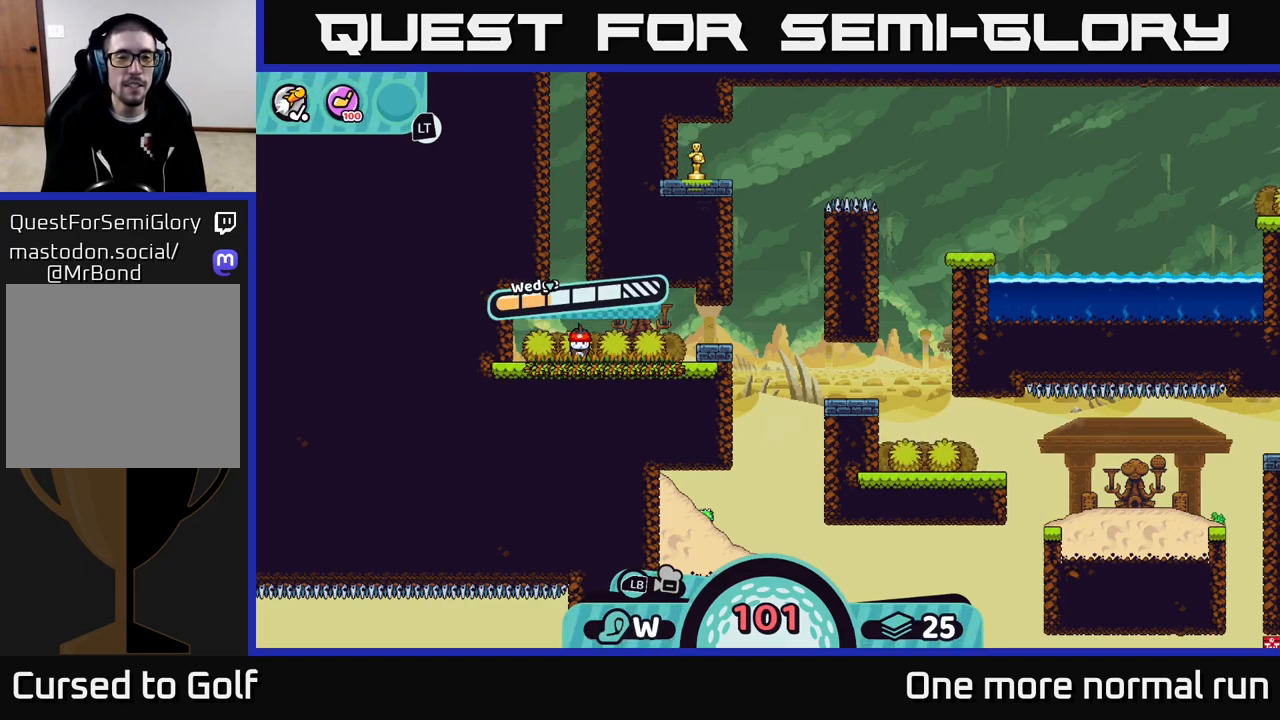
{"buttons": [], "left_stick": "right", "right_stick": "center", "button_events": [[100, "A", "down"], [200, "A", "up"]]}
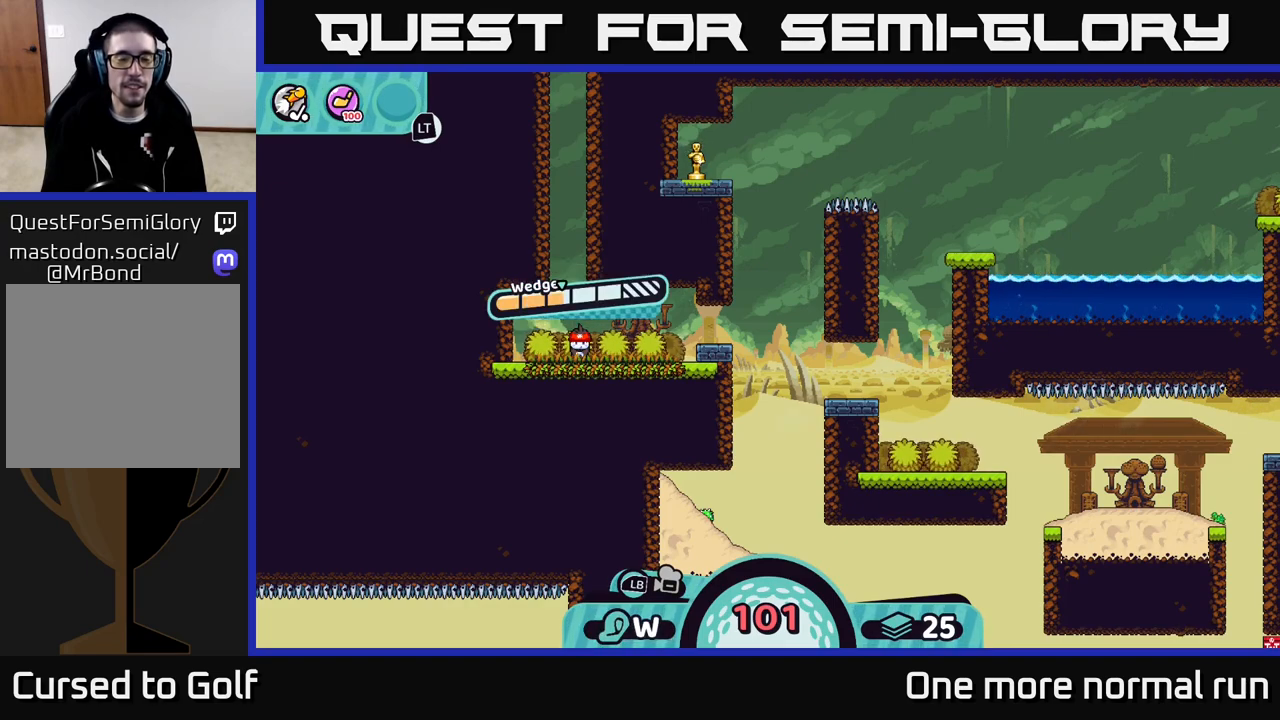
{"buttons": [], "left_stick": "center", "right_stick": "center", "button_events": []}
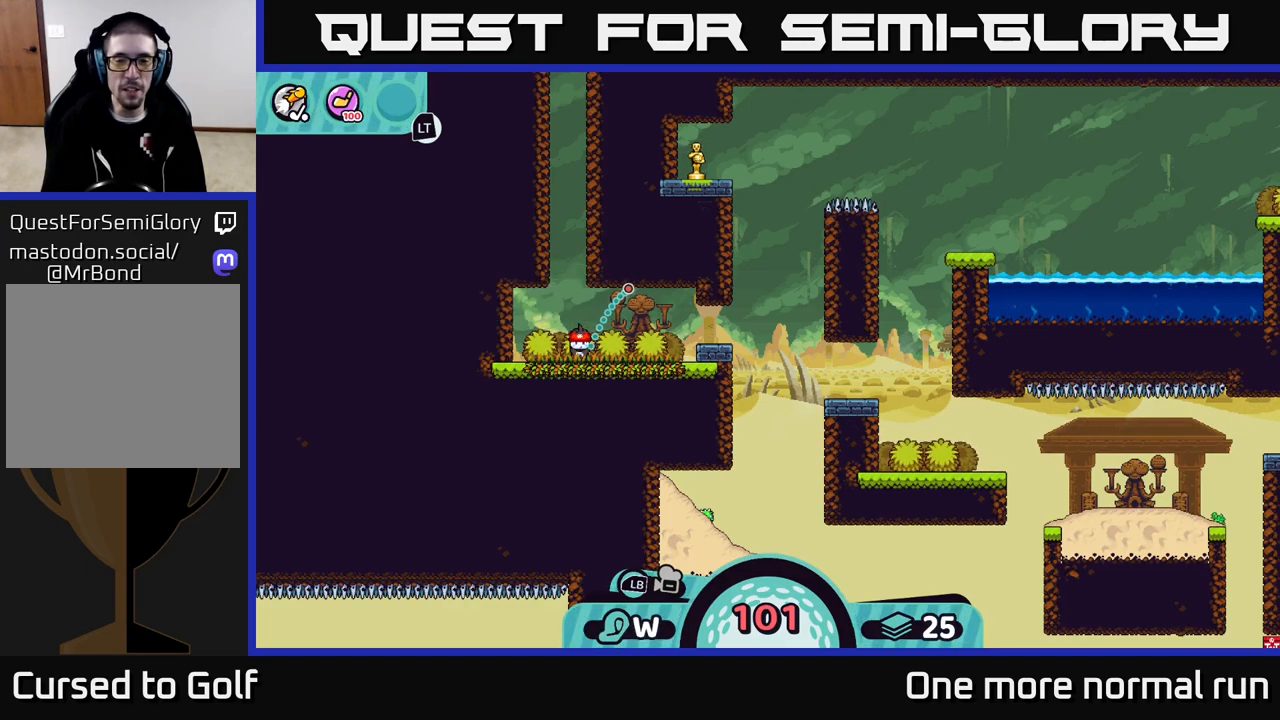
{"buttons": [], "left_stick": "center", "right_stick": "center", "button_events": []}
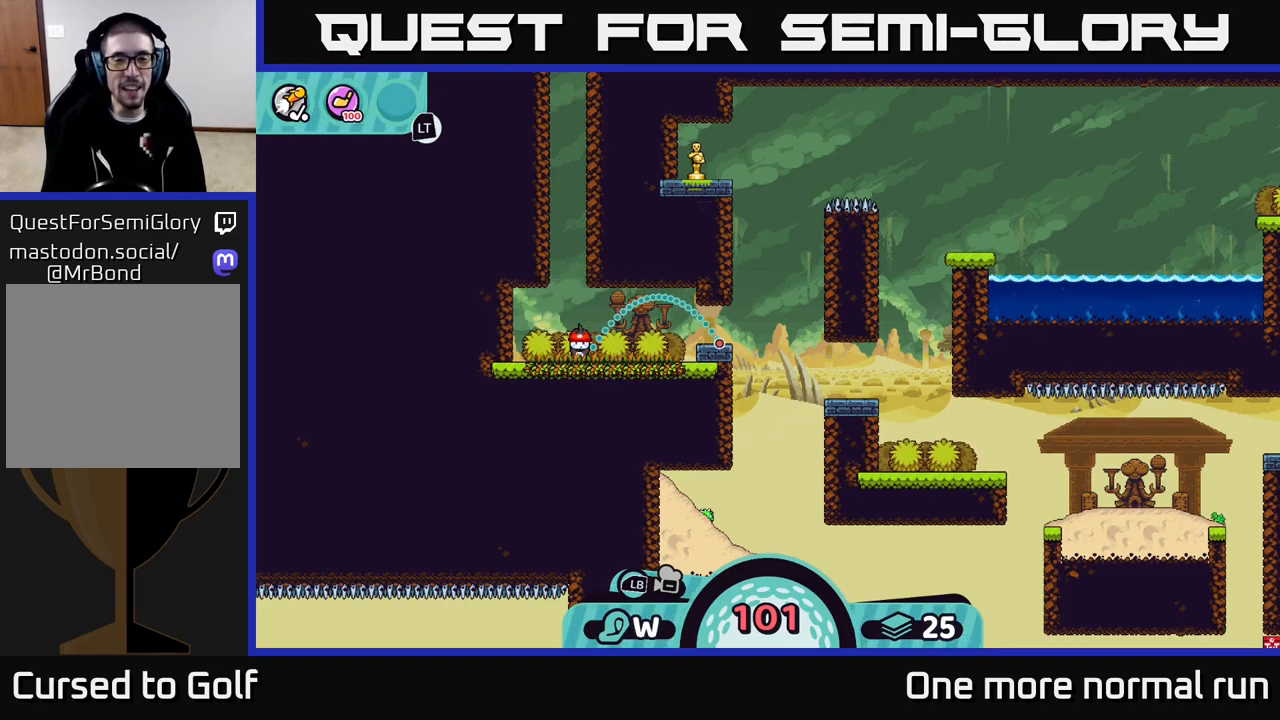
{"buttons": [], "left_stick": "center", "right_stick": "center", "button_events": []}
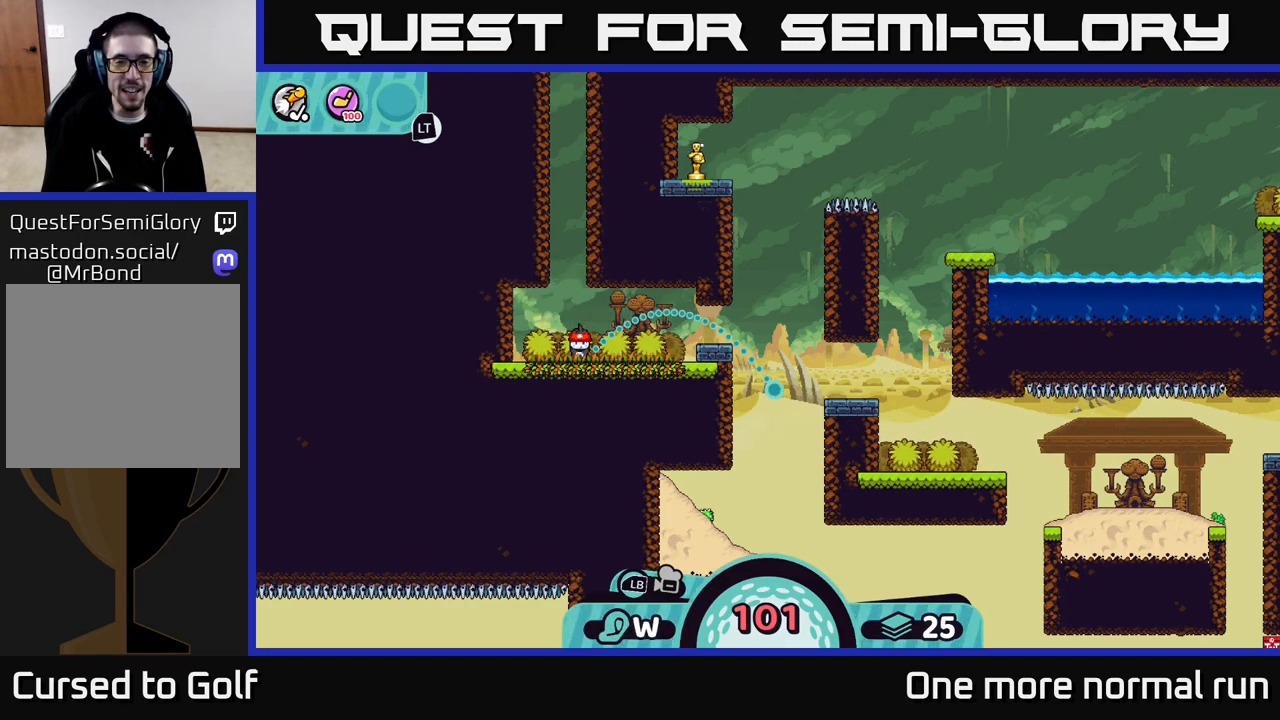
{"buttons": [], "left_stick": "center", "right_stick": "center", "button_events": [[167, "B", "down"], [233, "B", "up"]]}
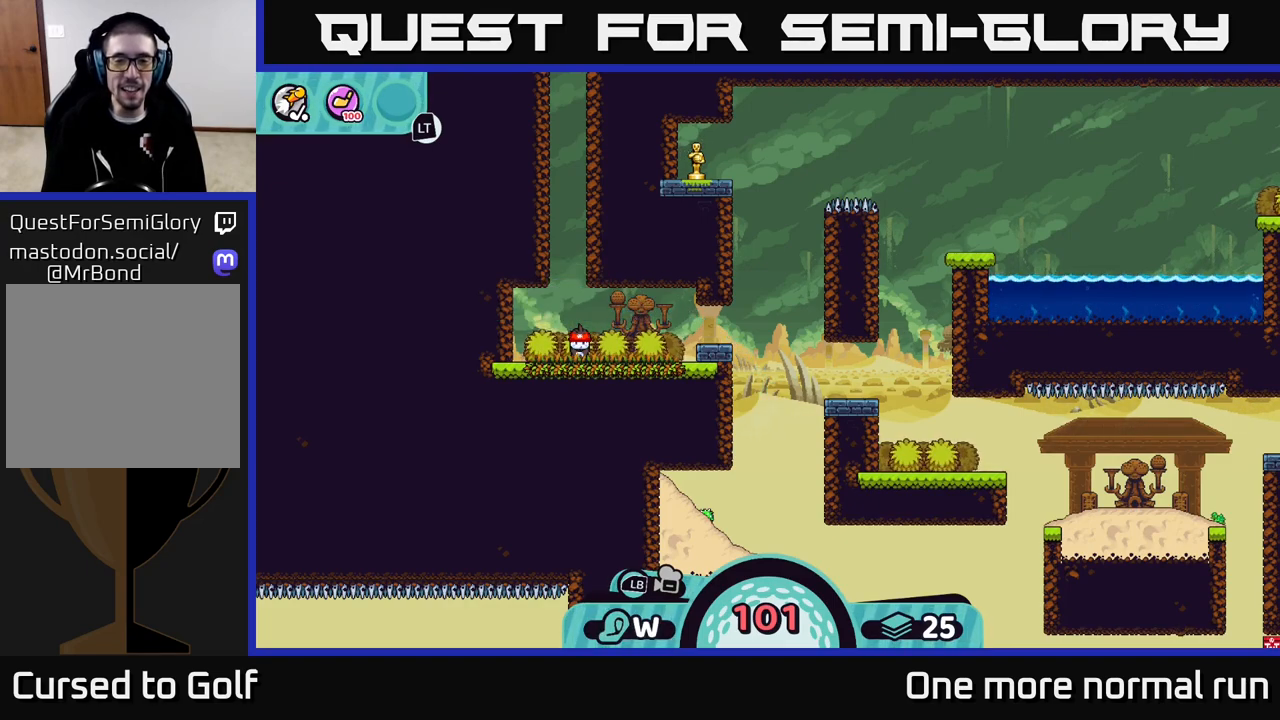
{"buttons": ["A"], "left_stick": "center", "right_stick": "center", "button_events": [[450, "A", "down"]]}
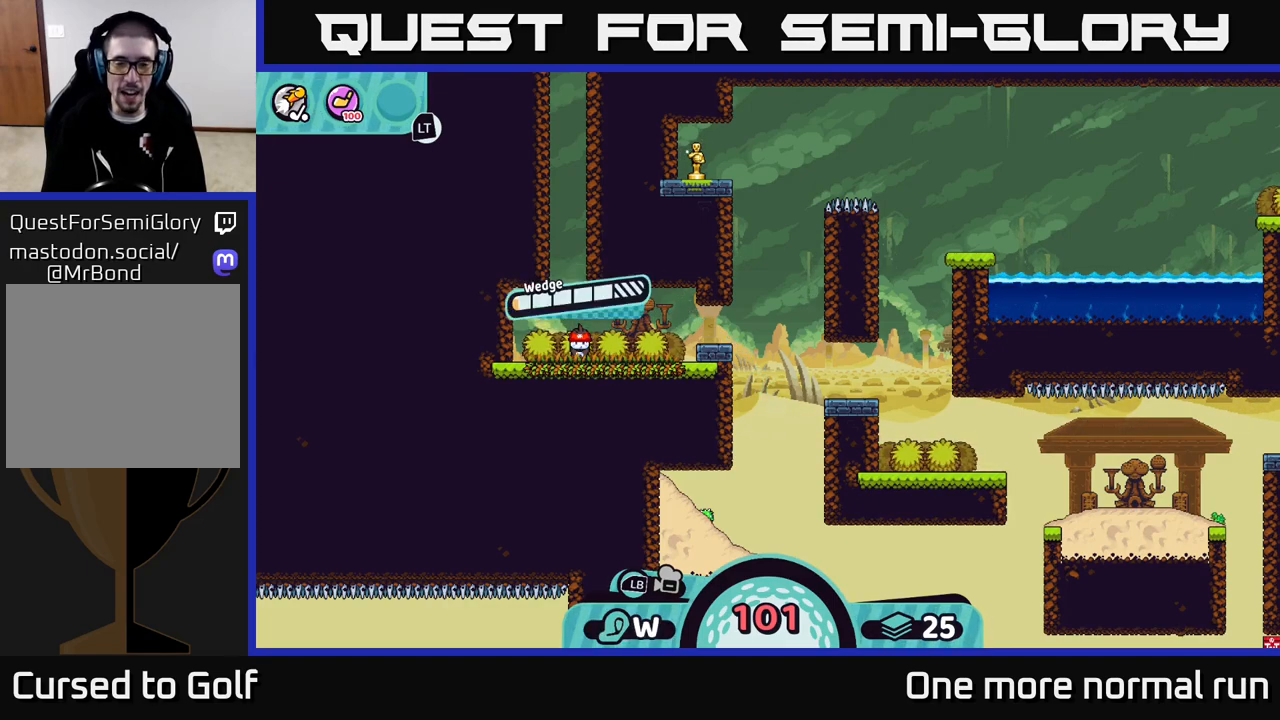
{"buttons": [], "left_stick": "center", "right_stick": "center", "button_events": [[33, "A", "up"]]}
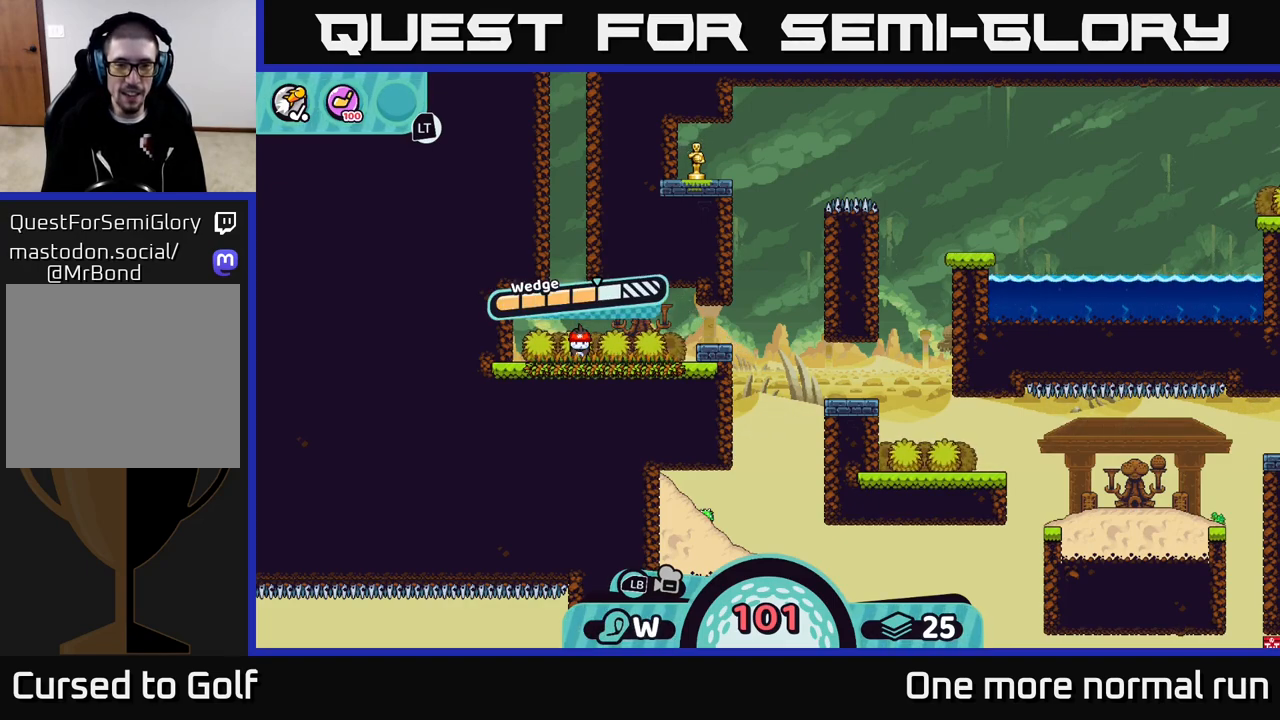
{"buttons": [], "left_stick": "center", "right_stick": "center", "button_events": []}
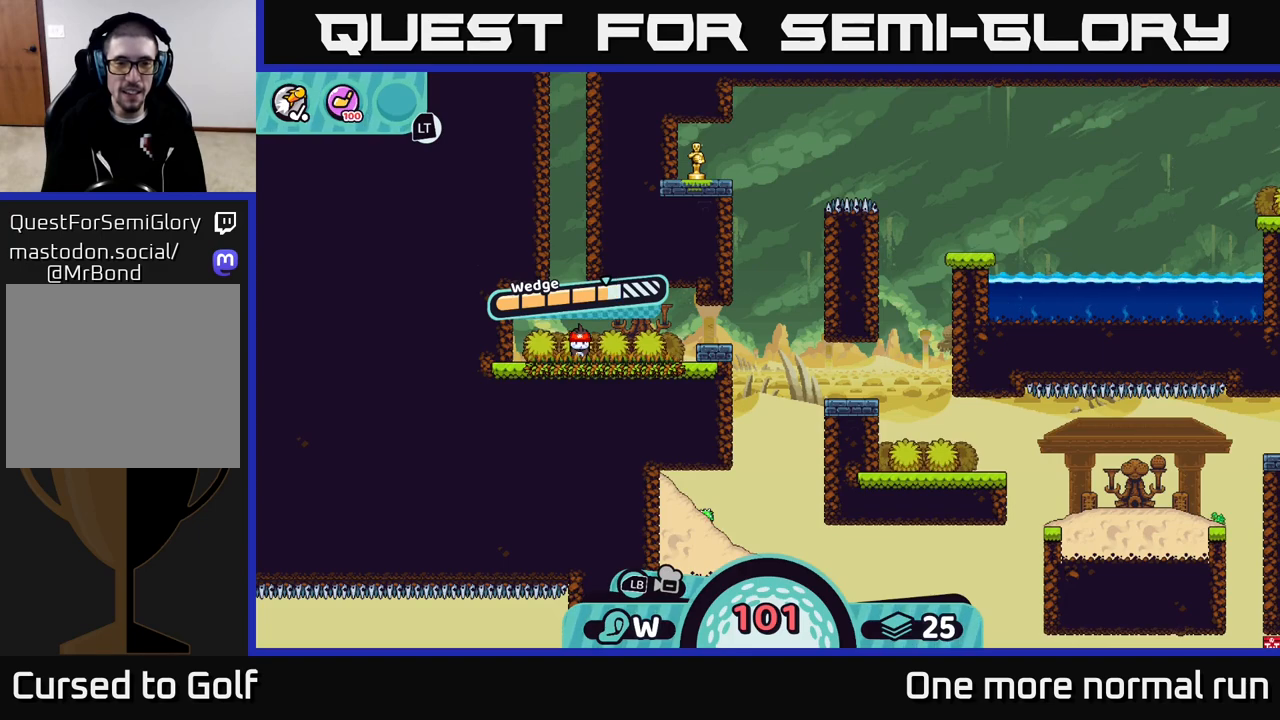
{"buttons": [], "left_stick": "right", "right_stick": "center", "button_events": [[233, "A", "down"], [333, "A", "up"]]}
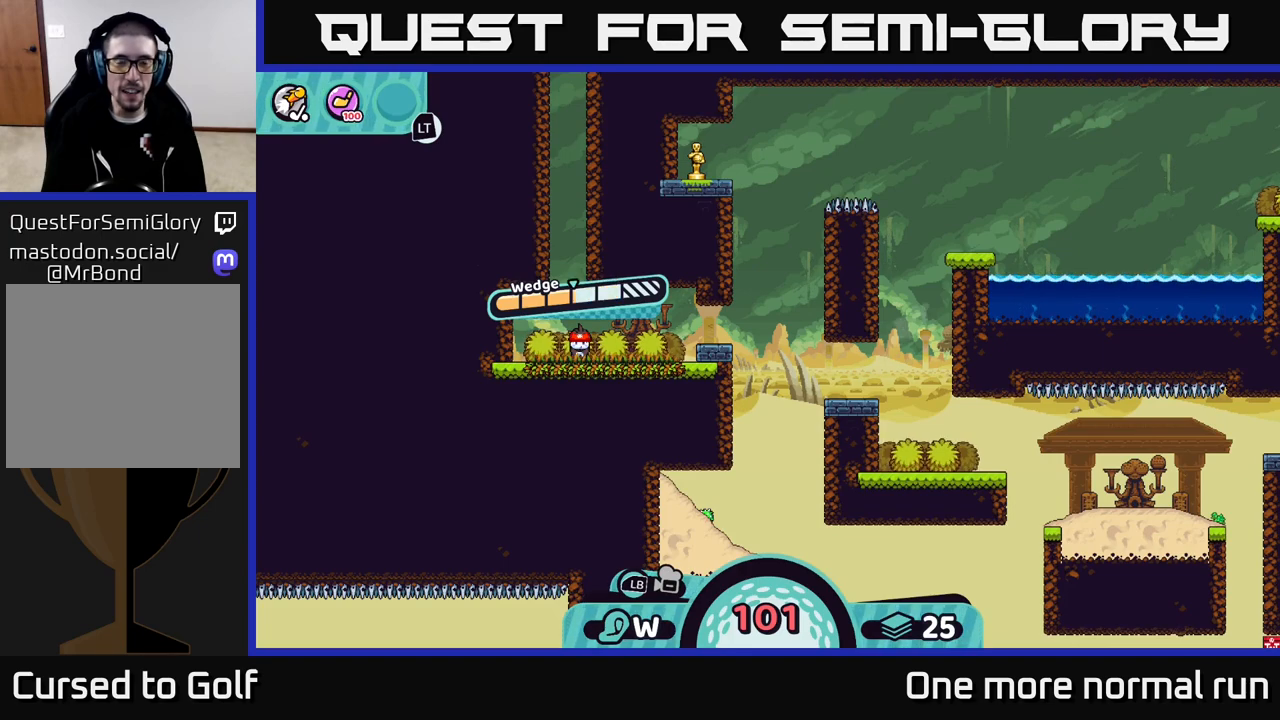
{"buttons": [], "left_stick": "center", "right_stick": "center", "button_events": []}
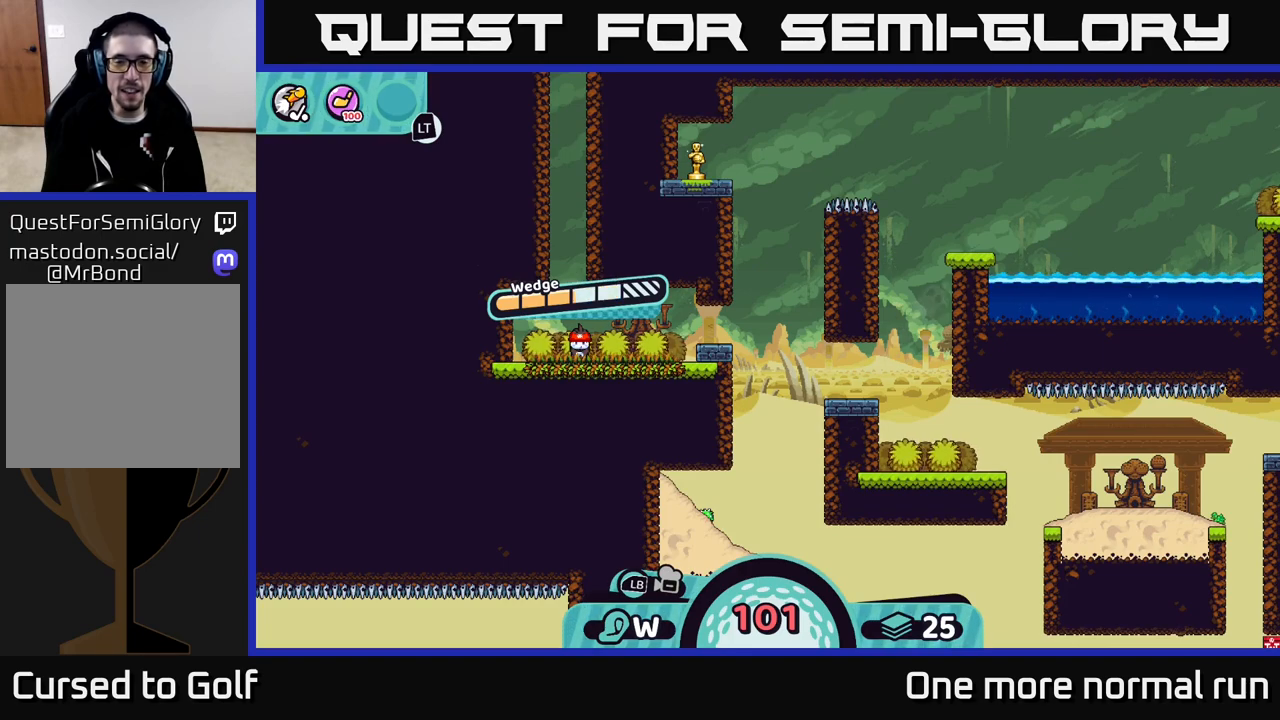
{"buttons": [], "left_stick": "center", "right_stick": "down", "button_events": []}
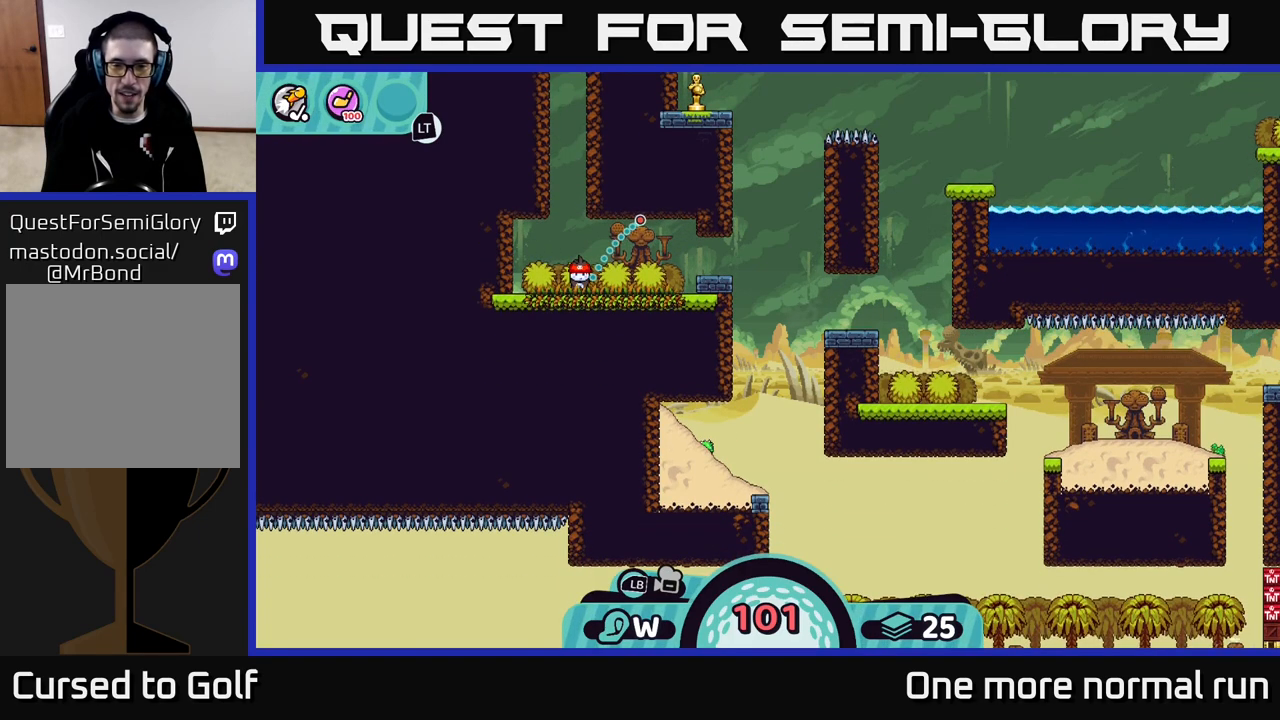
{"buttons": [], "left_stick": "center", "right_stick": "center", "button_events": []}
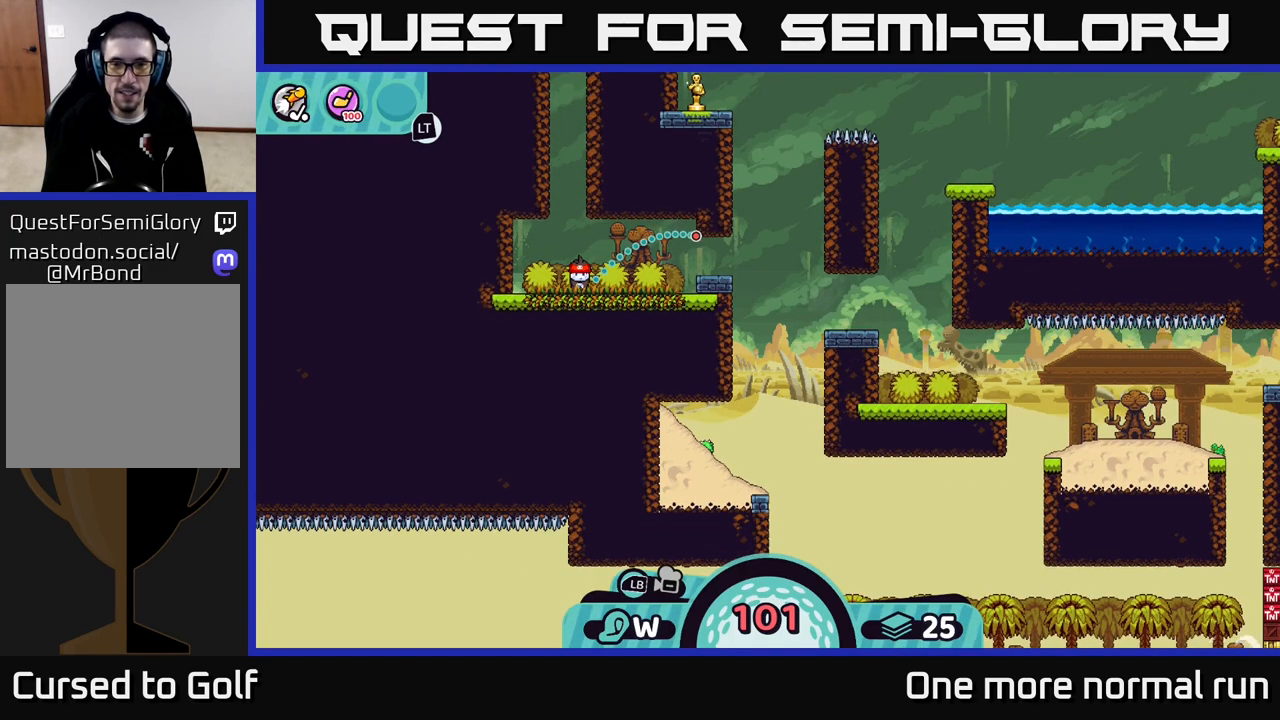
{"buttons": [], "left_stick": "center", "right_stick": "center", "button_events": []}
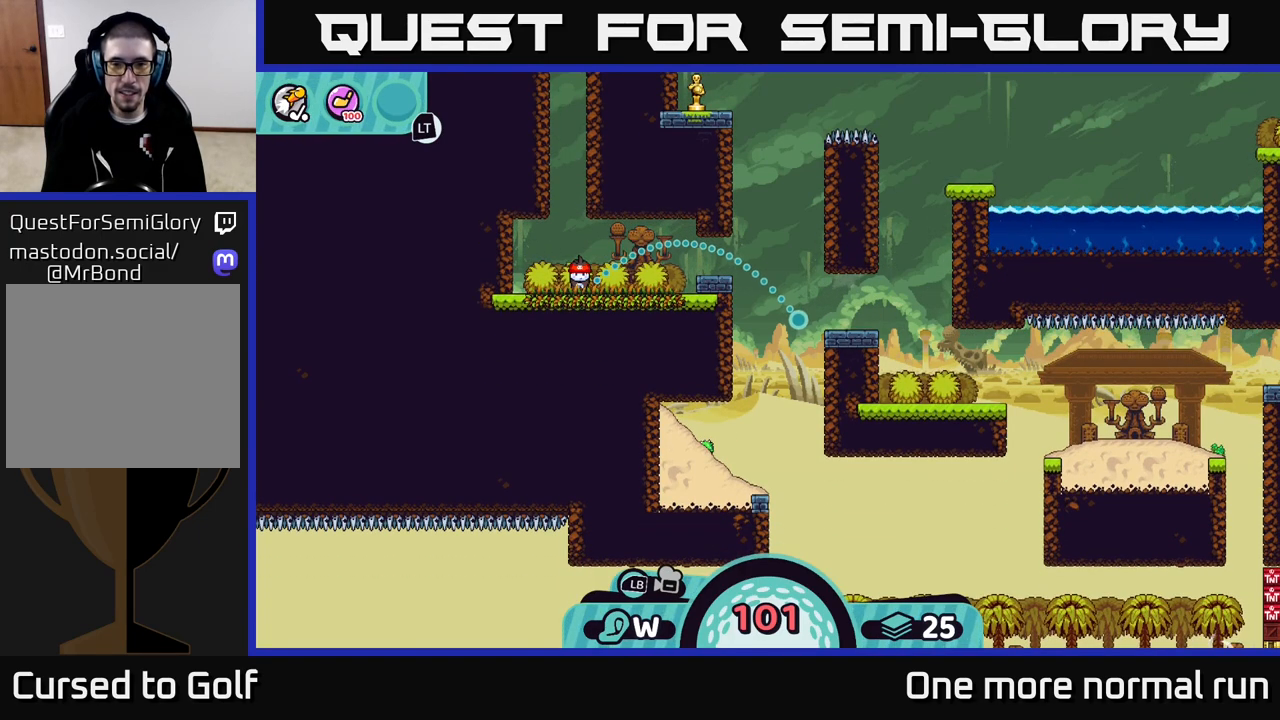
{"buttons": [], "left_stick": "center", "right_stick": "center", "button_events": [[283, "B", "down"], [367, "B", "up"]]}
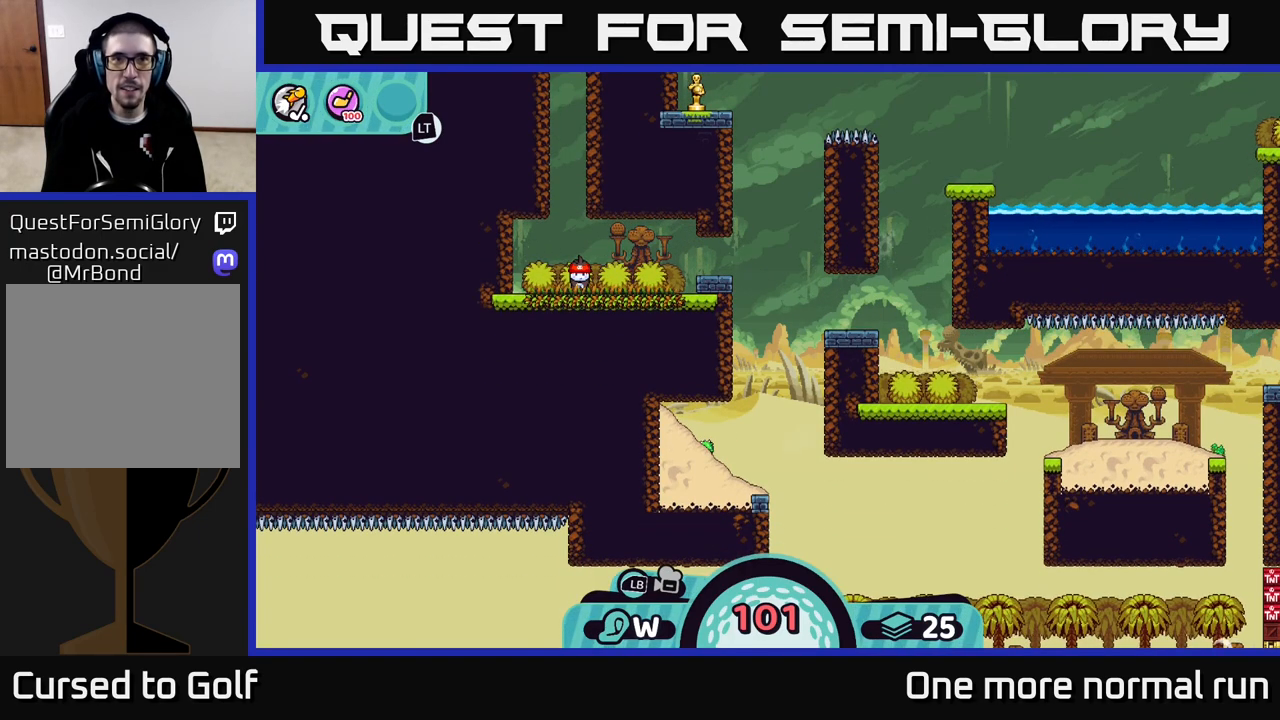
{"buttons": [], "left_stick": "center", "right_stick": "center", "button_events": [[183, "A", "down"], [267, "A", "up"]]}
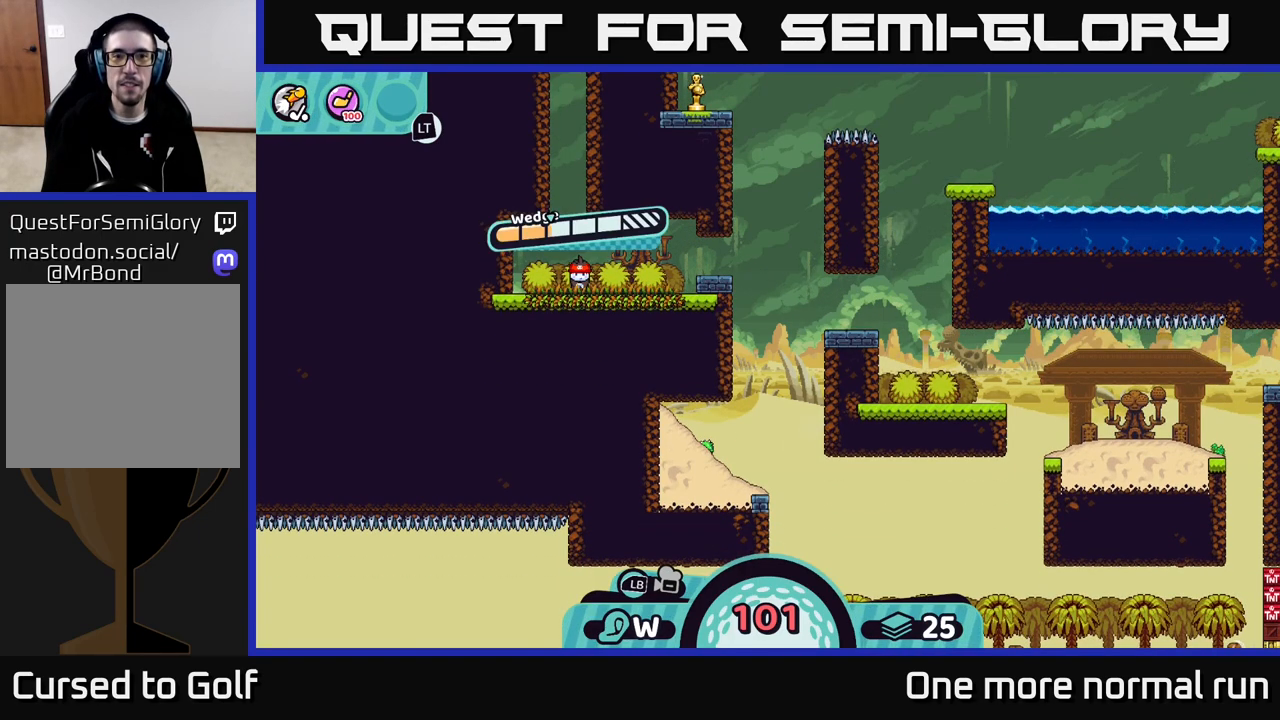
{"buttons": [], "left_stick": "center", "right_stick": "center", "button_events": []}
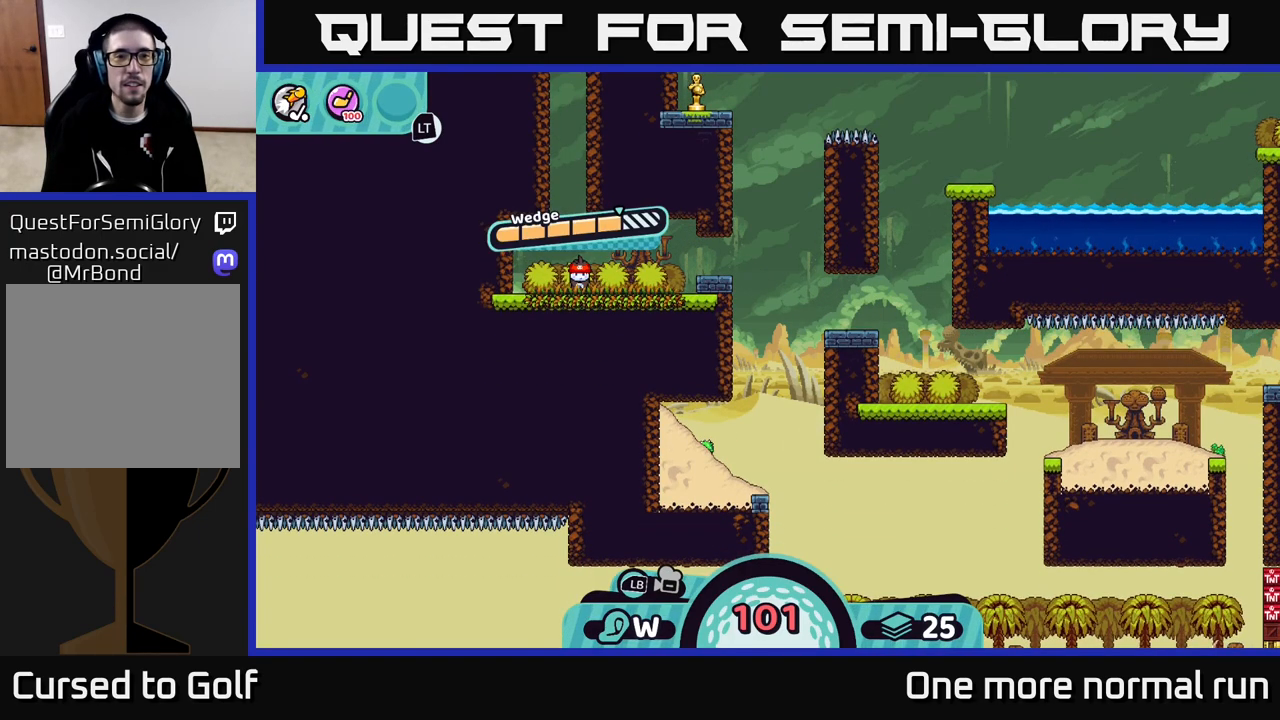
{"buttons": [], "left_stick": "center", "right_stick": "center", "button_events": []}
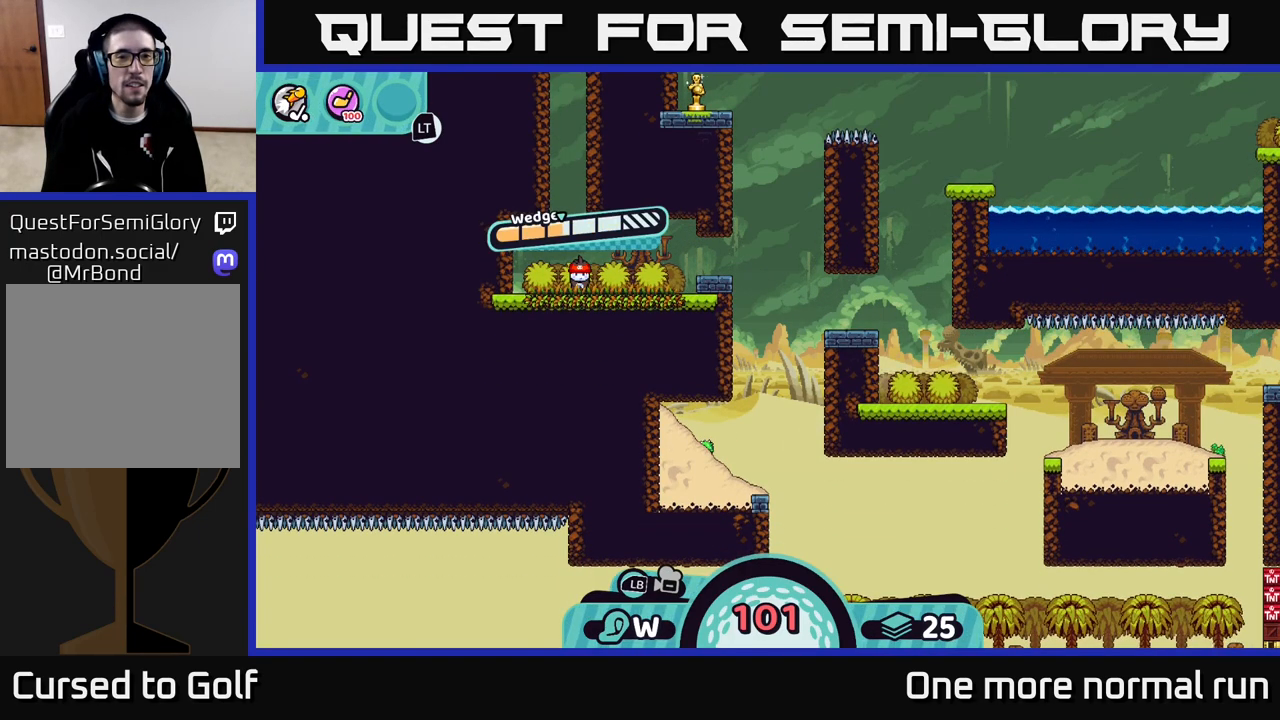
{"buttons": [], "left_stick": "right", "right_stick": "center", "button_events": [[67, "A", "down"], [183, "A", "up"]]}
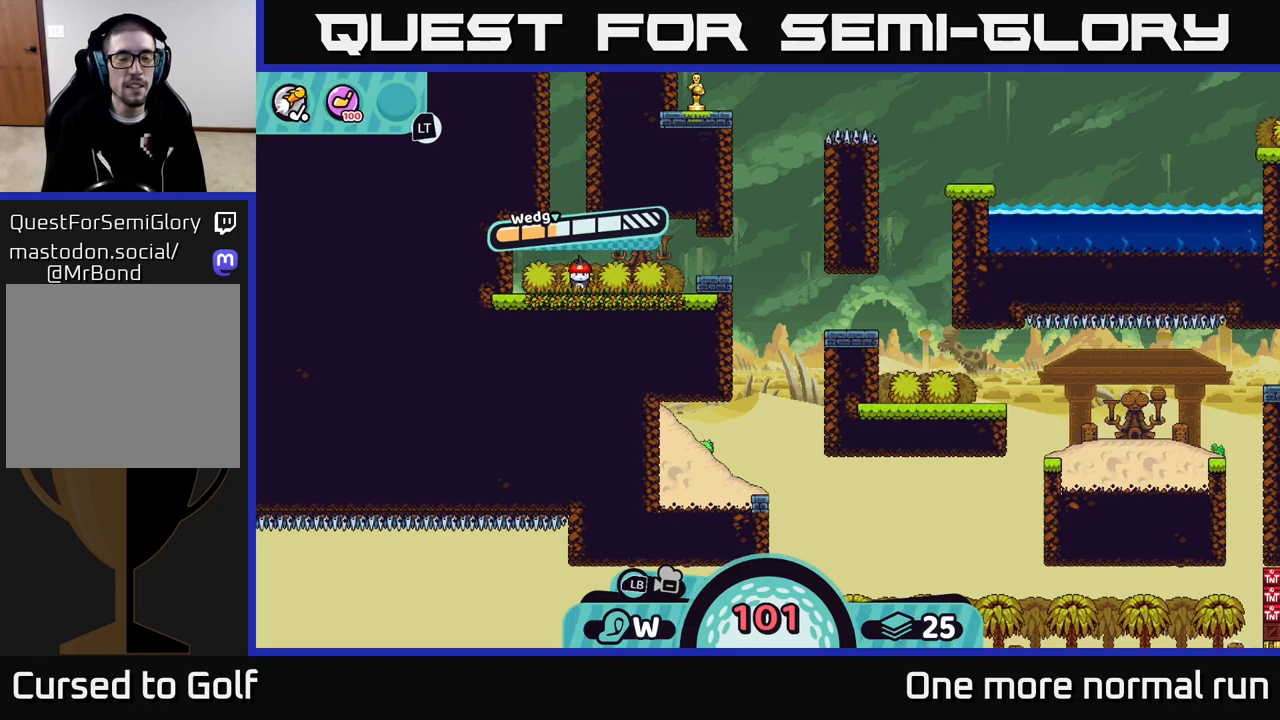
{"buttons": [], "left_stick": "center", "right_stick": "center", "button_events": []}
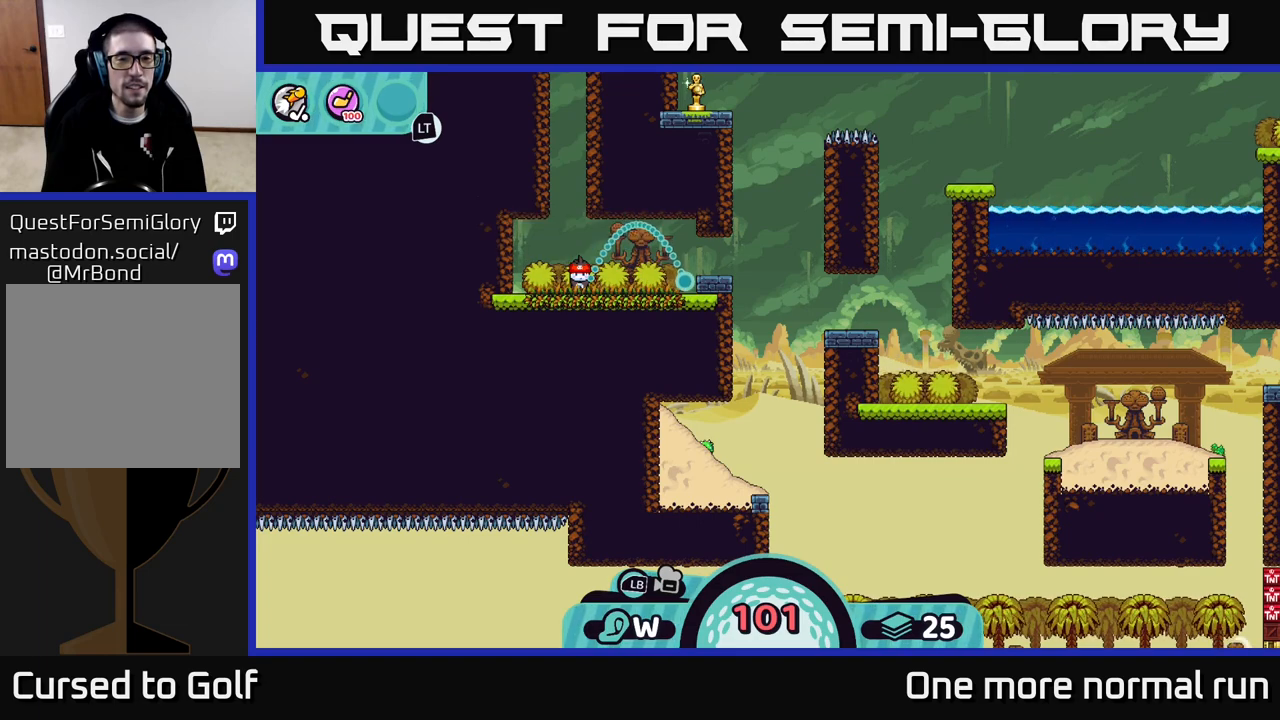
{"buttons": [], "left_stick": "center", "right_stick": "center", "button_events": []}